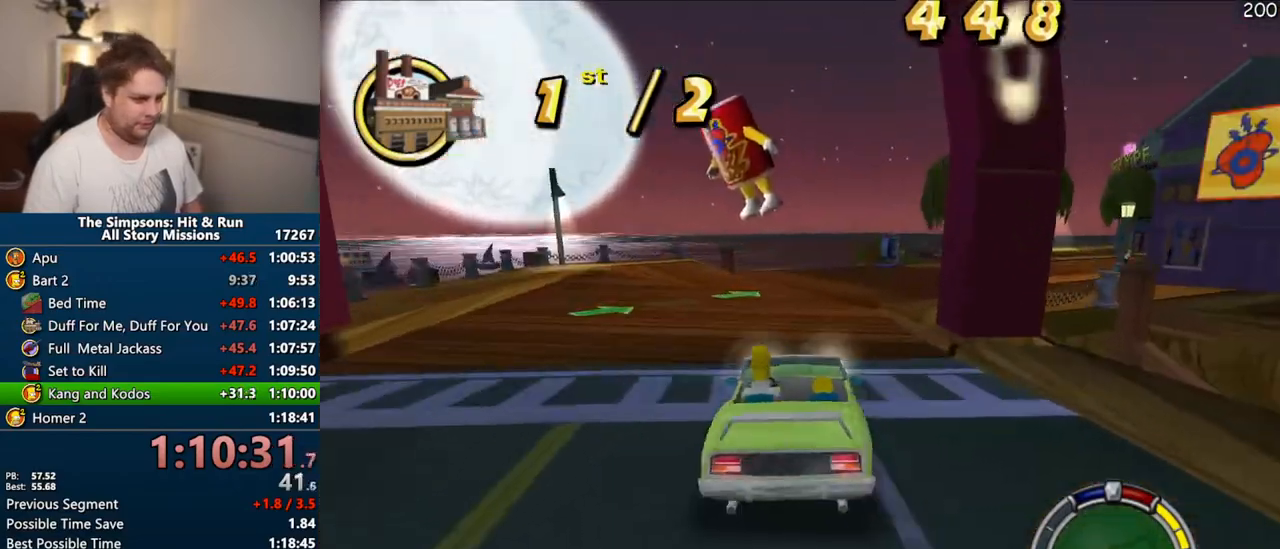
Gameplay with a controller (PlayStation layout); each line is a JSON object with the inputs held at the frame after it. "events" lists button and stick changes between this image and that frame as [ms after this image, input, new state], when the widget could be followed in between. Not read: L3 R3 left_stick.
{"buttons": ["CROSS"], "right_stick": "center", "events": []}
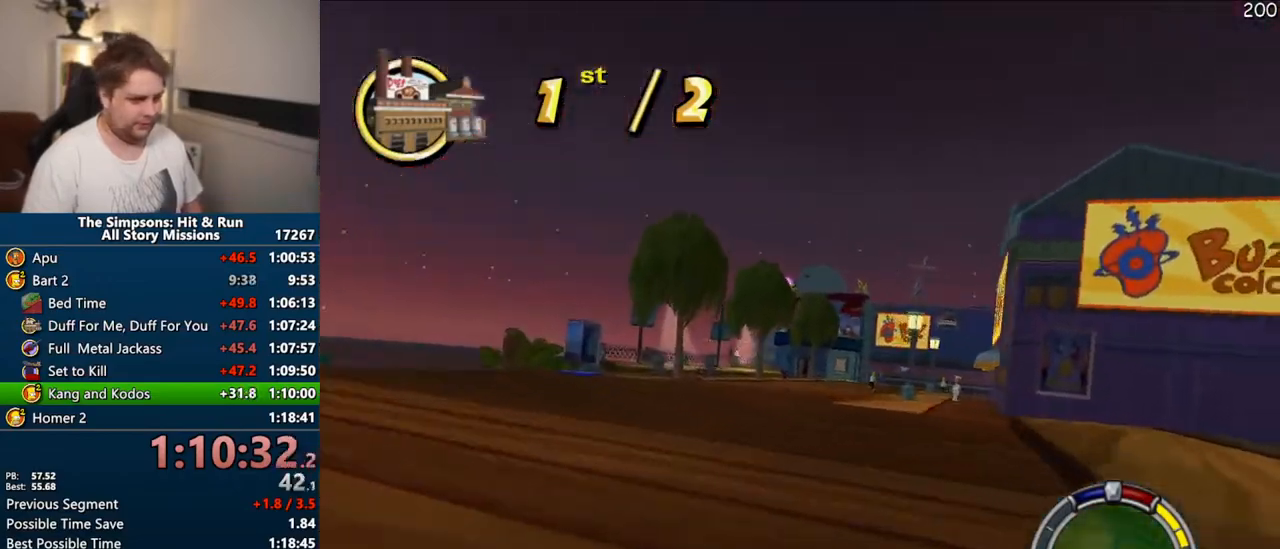
{"buttons": ["CROSS"], "right_stick": "center", "events": [[100, "right_stick", "down"], [167, "right_stick", "center"], [283, "CROSS", "up"], [367, "CROSS", "down"]]}
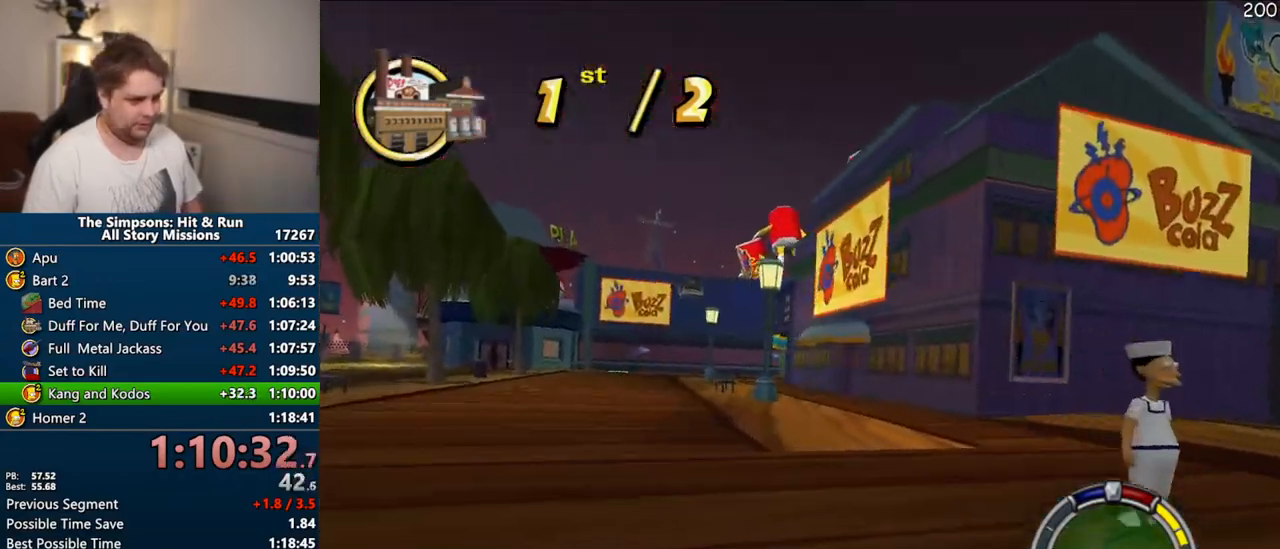
{"buttons": ["CROSS"], "right_stick": "center", "events": []}
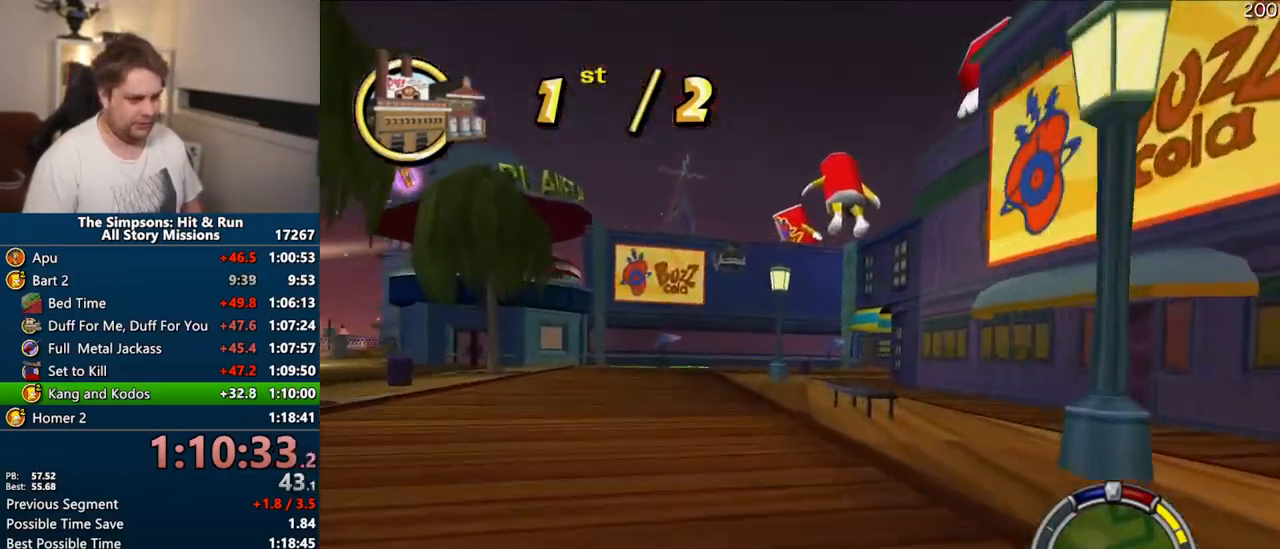
{"buttons": [], "right_stick": "center", "events": [[333, "CROSS", "up"]]}
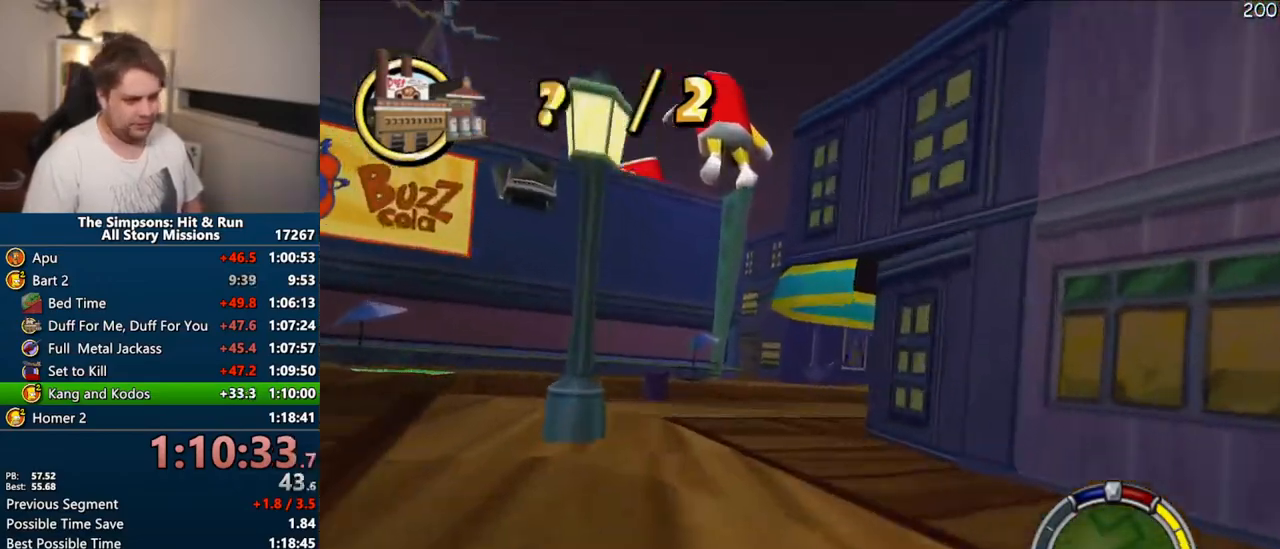
{"buttons": ["CROSS", "R1"], "right_stick": "center", "events": [[17, "CROSS", "down"], [450, "R1", "down"]]}
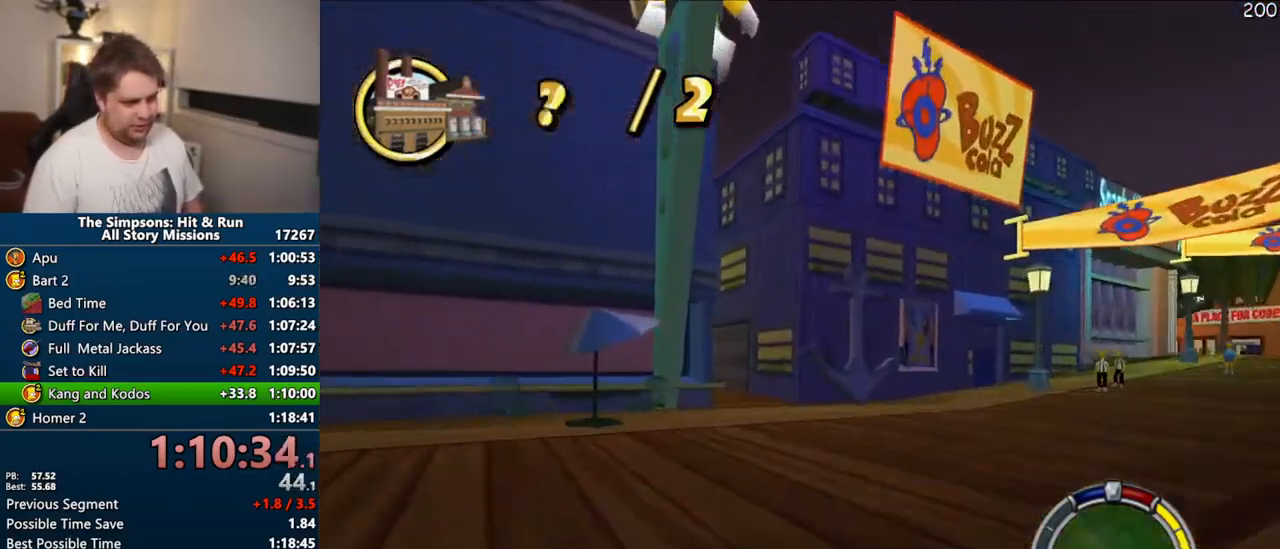
{"buttons": [], "right_stick": "center", "events": [[117, "CROSS", "up"], [483, "R1", "up"]]}
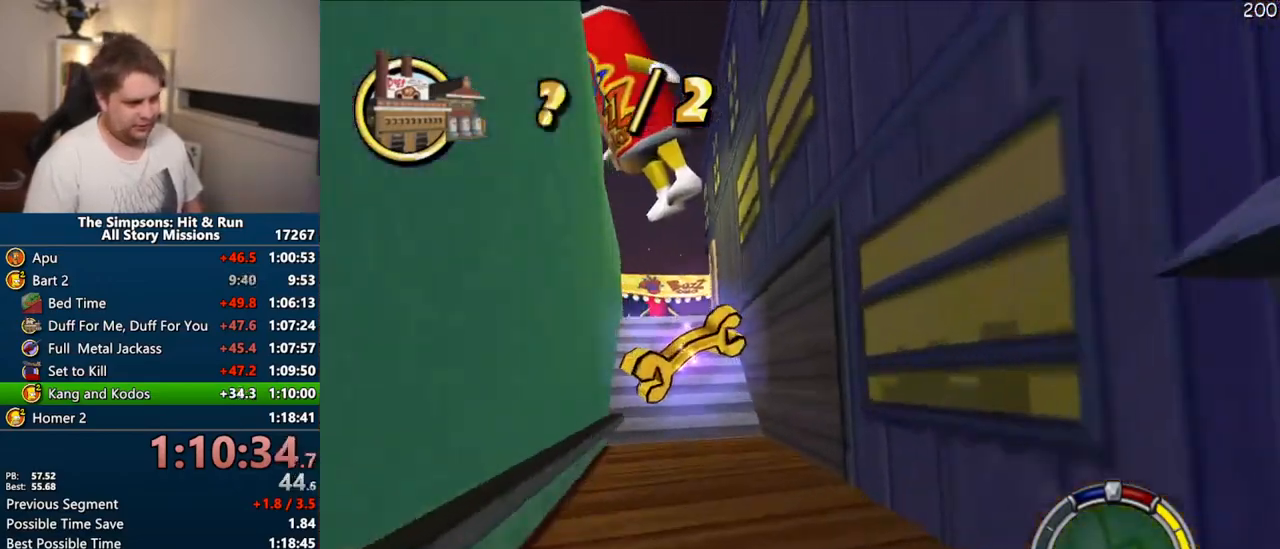
{"buttons": ["CIRCLE", "R1"], "right_stick": "center", "events": [[250, "CIRCLE", "down"], [250, "R1", "down"]]}
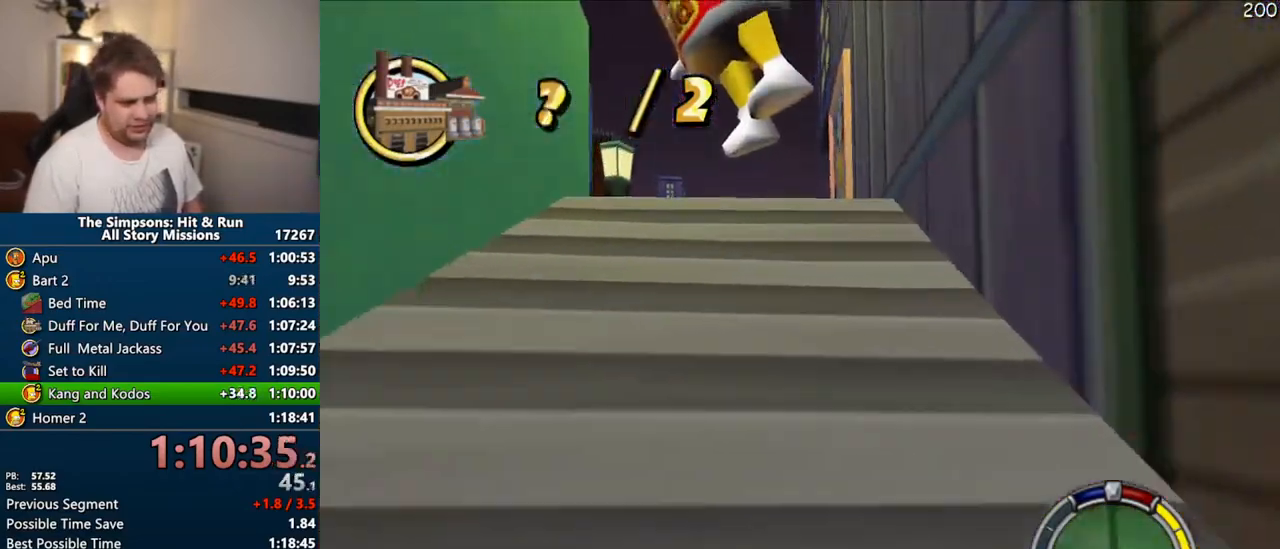
{"buttons": ["CROSS"], "right_stick": "center", "events": [[333, "CIRCLE", "up"], [333, "R1", "up"], [500, "CROSS", "down"]]}
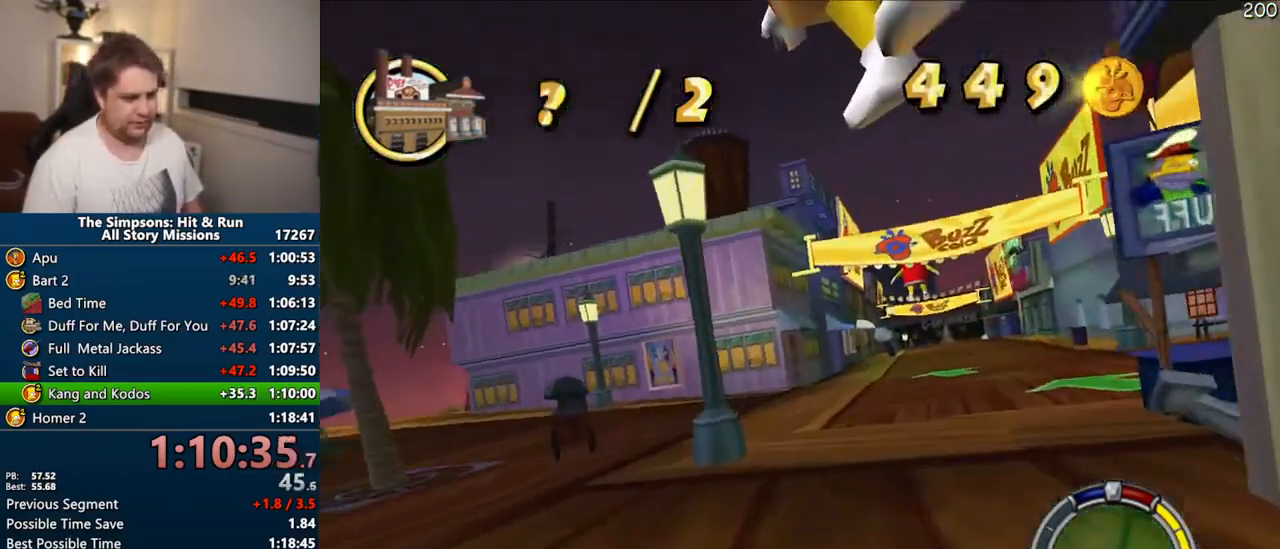
{"buttons": ["CROSS"], "right_stick": "center", "events": []}
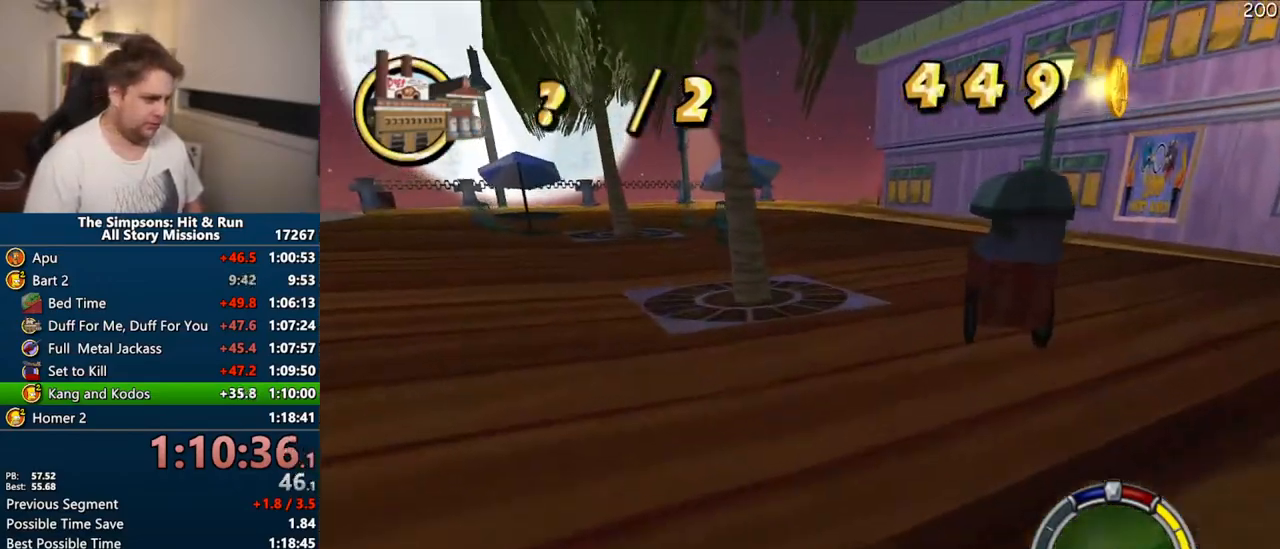
{"buttons": ["CROSS"], "right_stick": "center", "events": []}
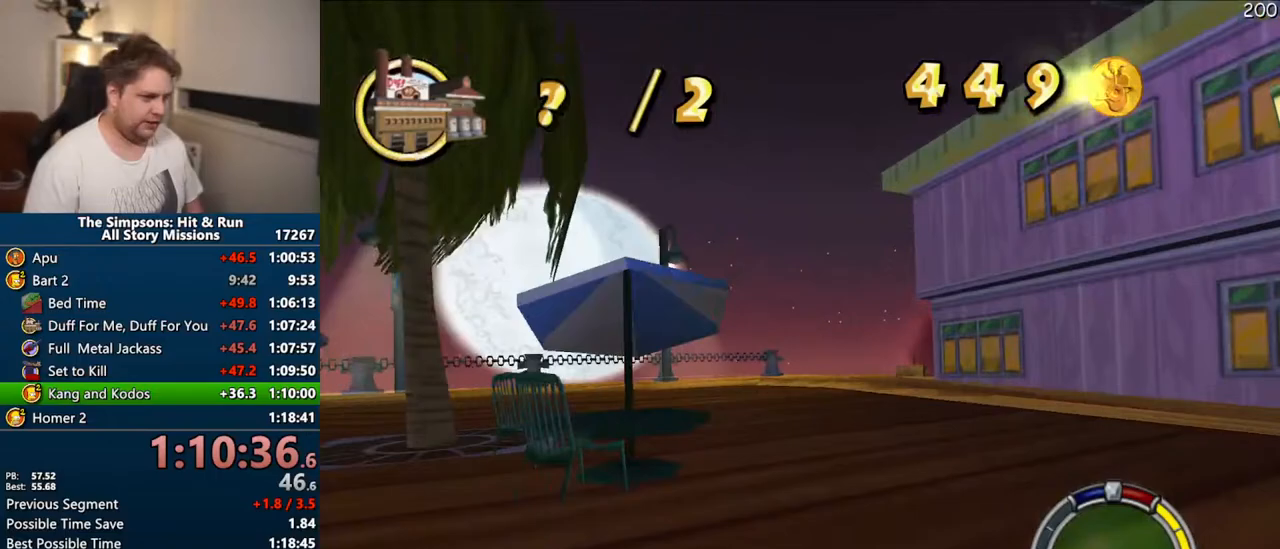
{"buttons": ["CIRCLE"], "right_stick": "center", "events": [[400, "CROSS", "up"], [467, "CIRCLE", "down"]]}
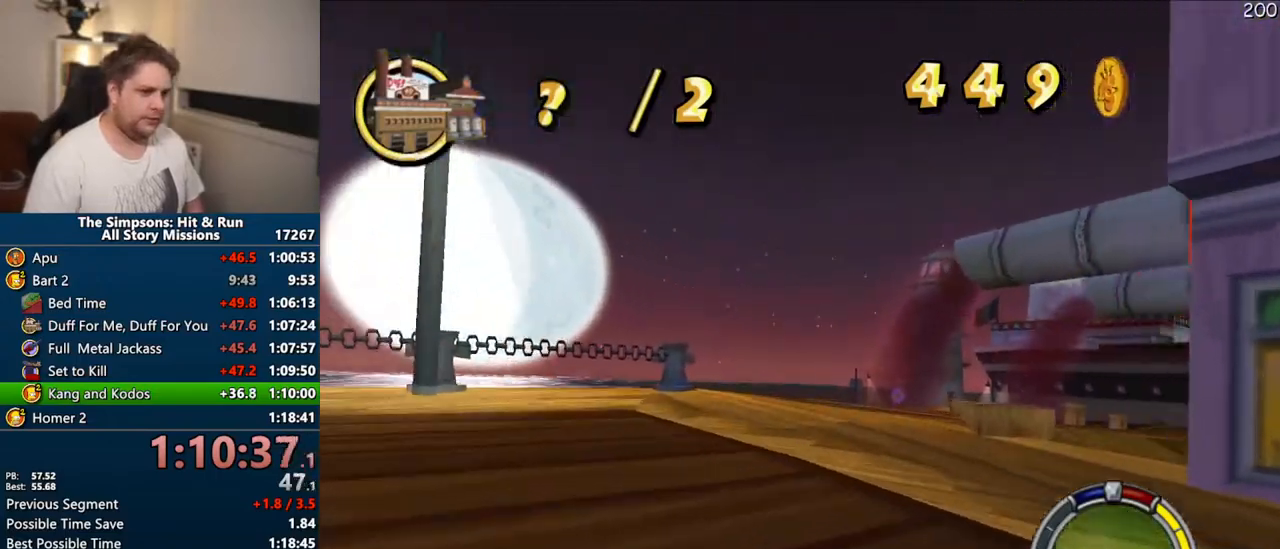
{"buttons": ["CROSS"], "right_stick": "center", "events": [[233, "CIRCLE", "up"], [367, "CROSS", "down"]]}
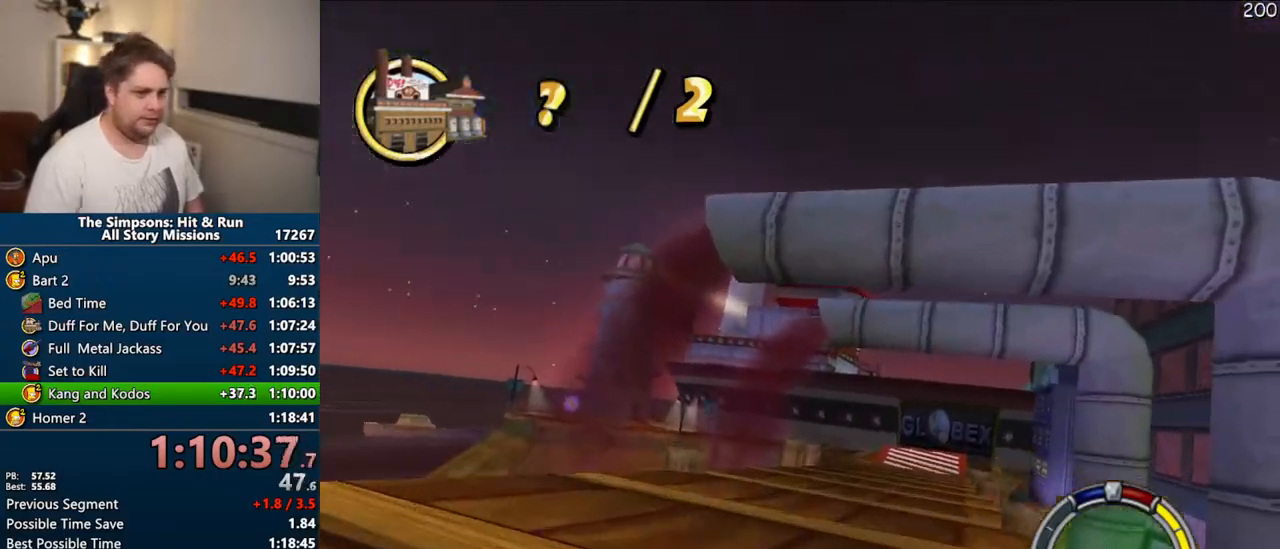
{"buttons": ["CROSS"], "right_stick": "center", "events": []}
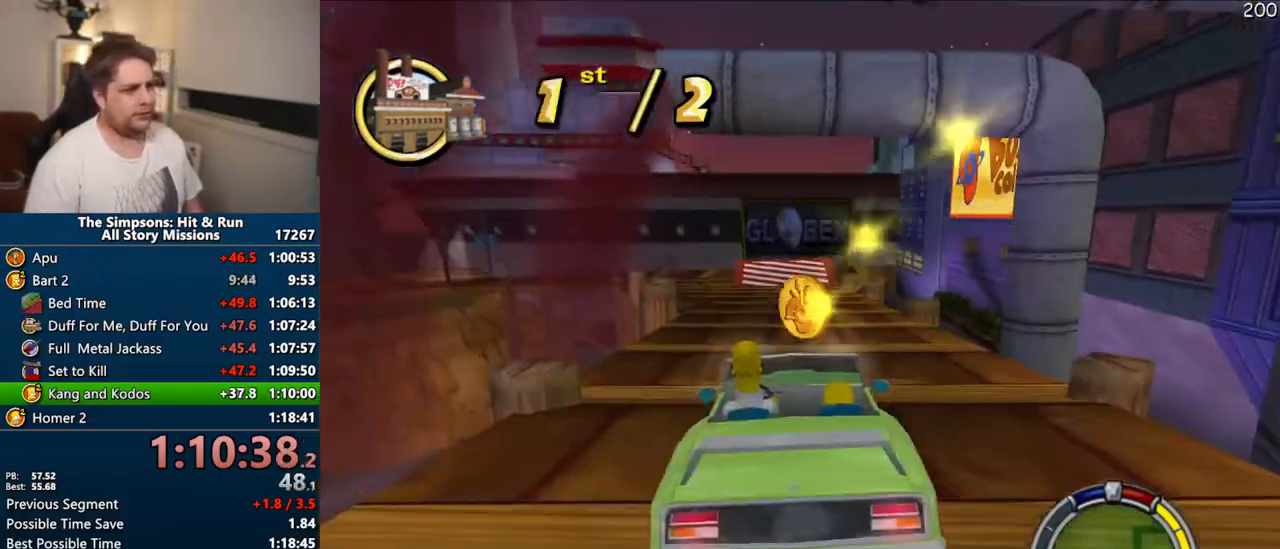
{"buttons": ["CROSS"], "right_stick": "center", "events": []}
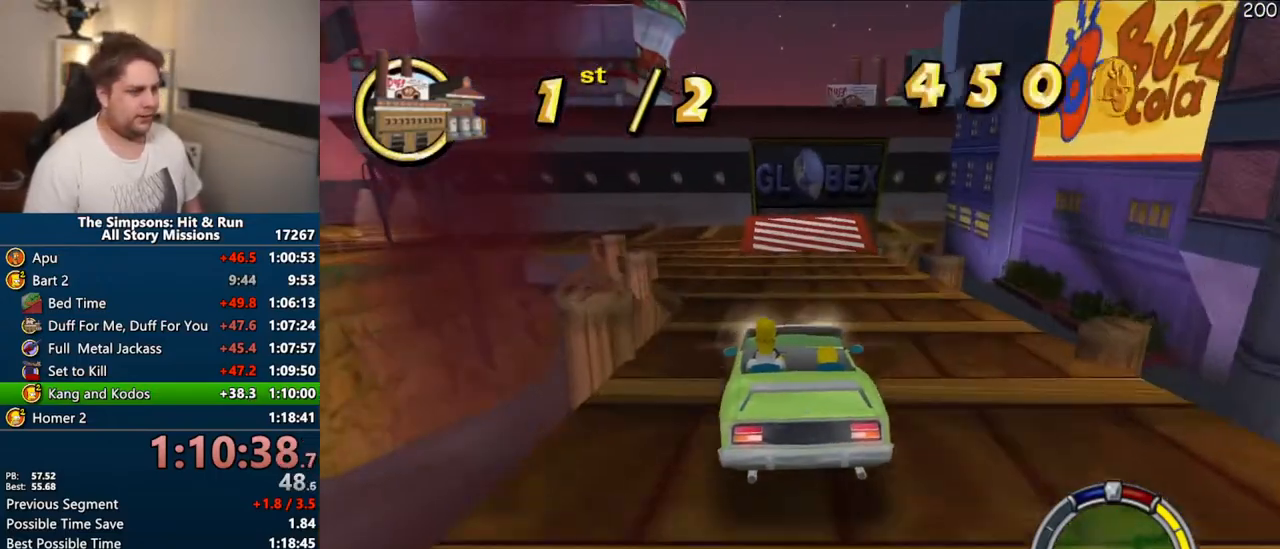
{"buttons": ["CROSS"], "right_stick": "center", "events": []}
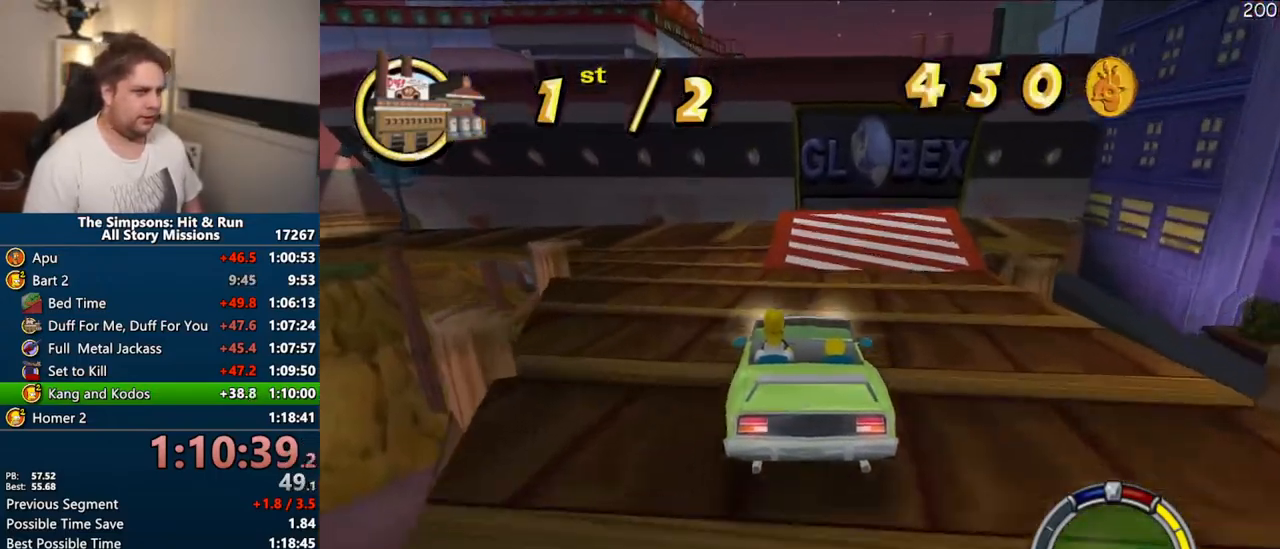
{"buttons": ["R1"], "right_stick": "center", "events": [[367, "CROSS", "up"], [367, "R1", "down"]]}
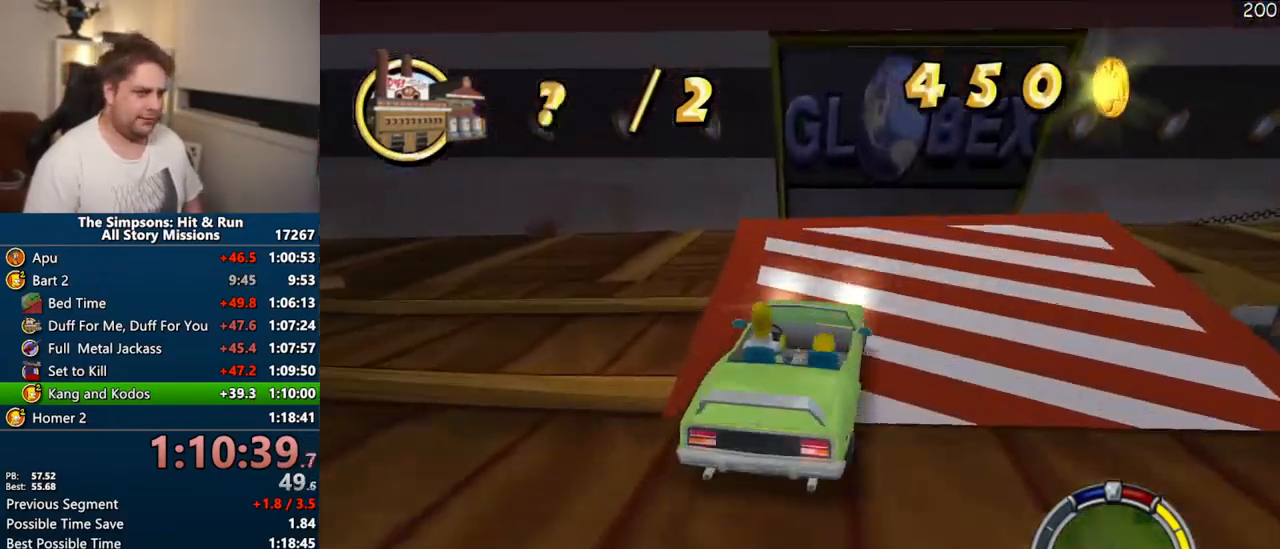
{"buttons": ["CROSS", "R1"], "right_stick": "center", "events": [[83, "CROSS", "down"]]}
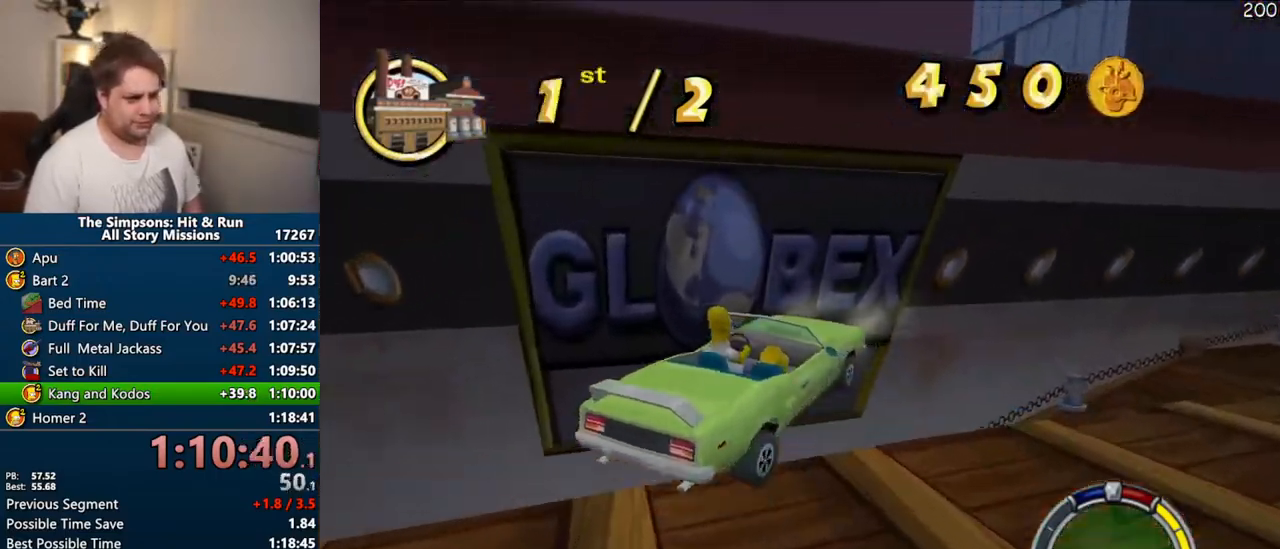
{"buttons": ["CROSS"], "right_stick": "center", "events": [[17, "R1", "up"]]}
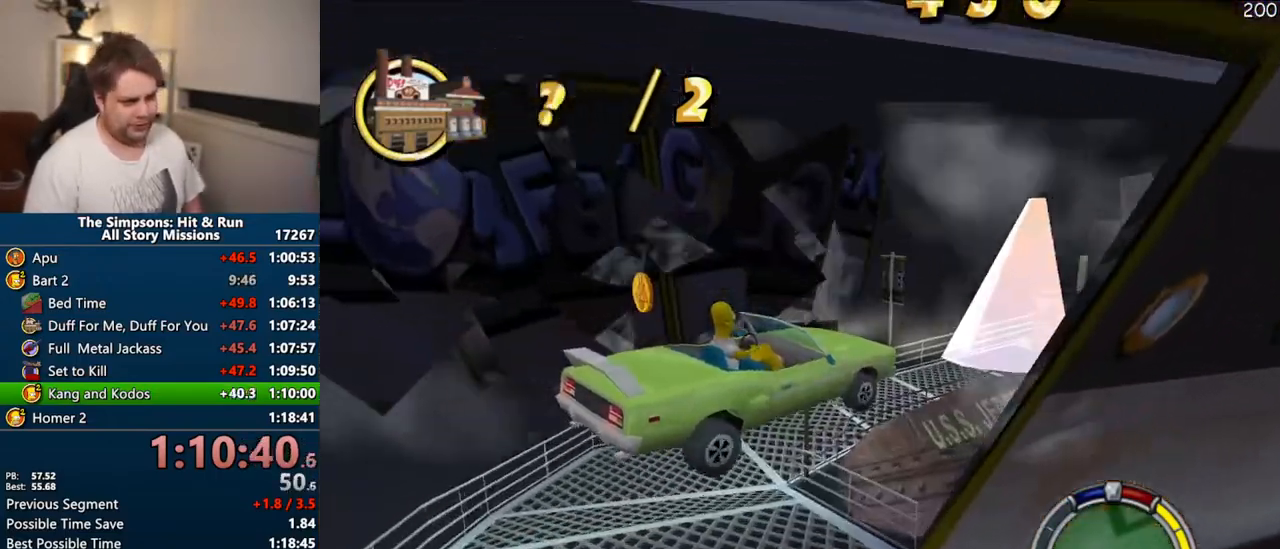
{"buttons": ["CROSS"], "right_stick": "center", "events": []}
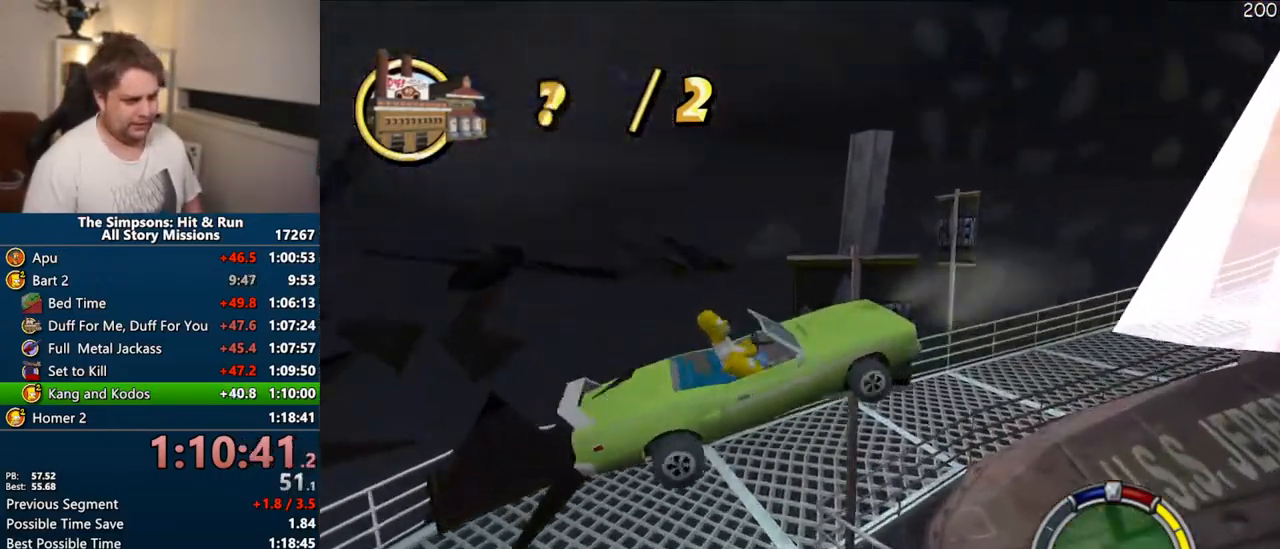
{"buttons": [], "right_stick": "center", "events": [[483, "CROSS", "up"]]}
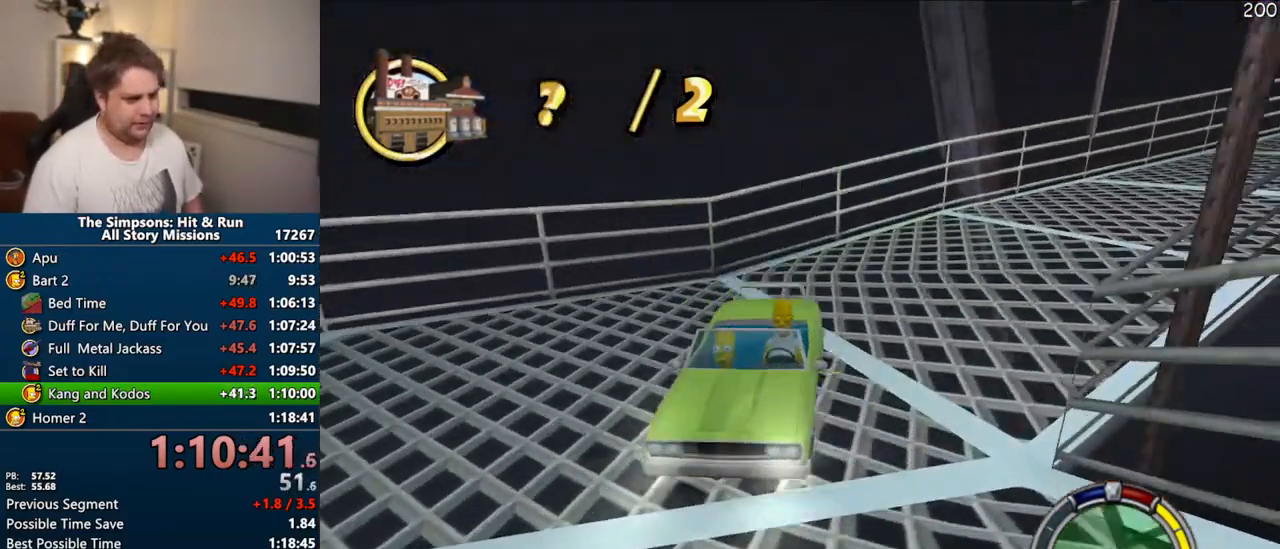
{"buttons": ["CIRCLE"], "right_stick": "center", "events": [[33, "CIRCLE", "down"], [233, "SELECT", "down"], [350, "SELECT", "up"]]}
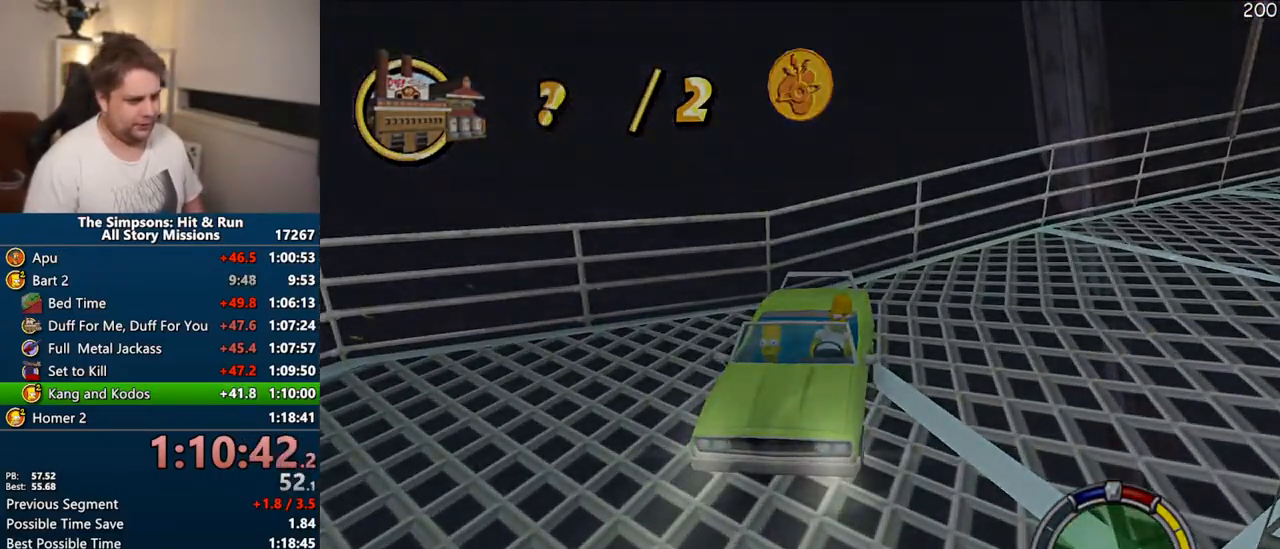
{"buttons": ["CROSS"], "right_stick": "center", "events": [[150, "CIRCLE", "up"], [317, "CROSS", "down"]]}
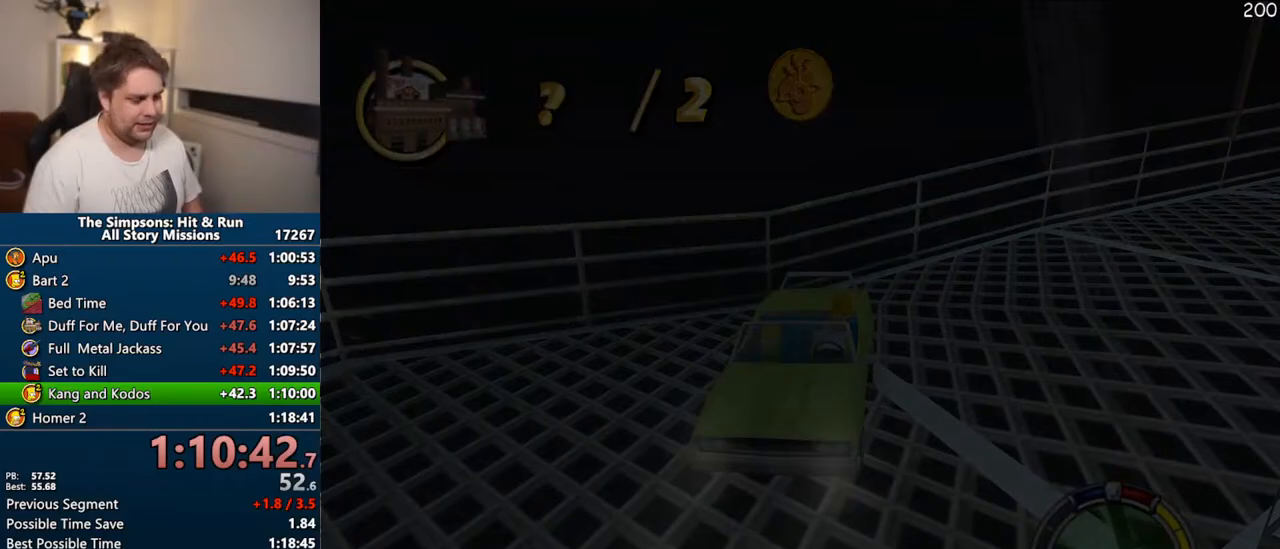
{"buttons": ["CROSS"], "right_stick": "center", "events": []}
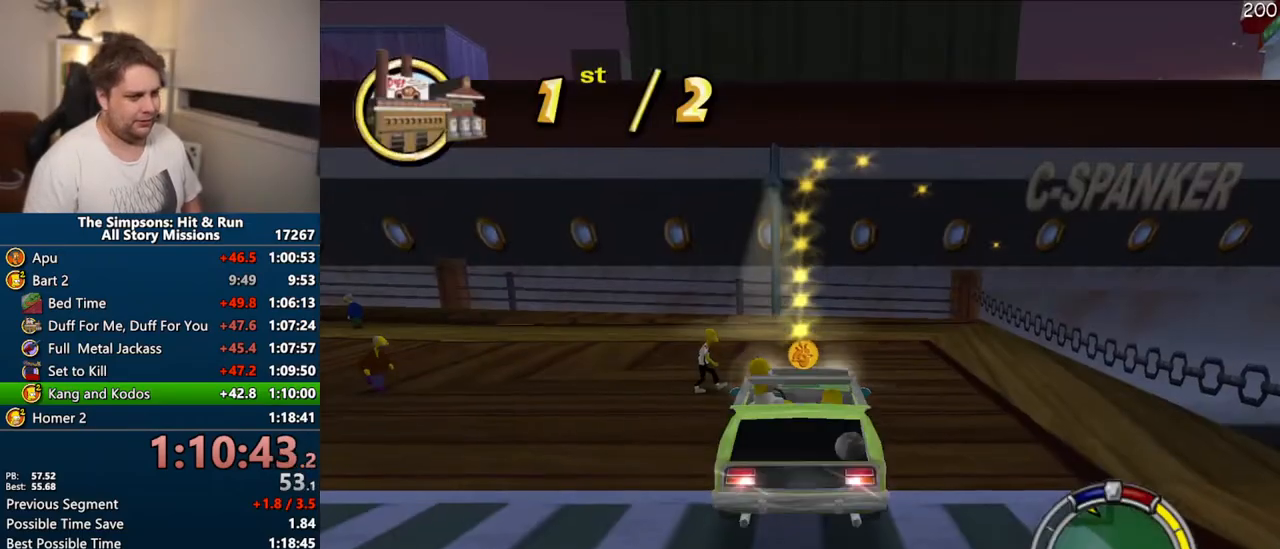
{"buttons": ["CROSS"], "right_stick": "center", "events": []}
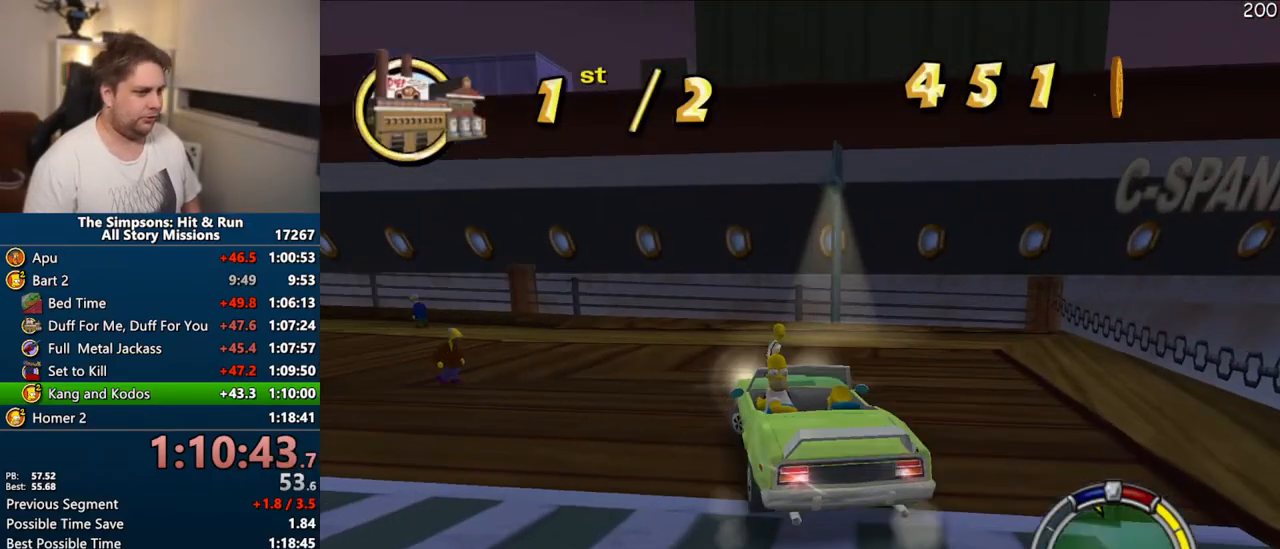
{"buttons": ["CROSS"], "right_stick": "center", "events": []}
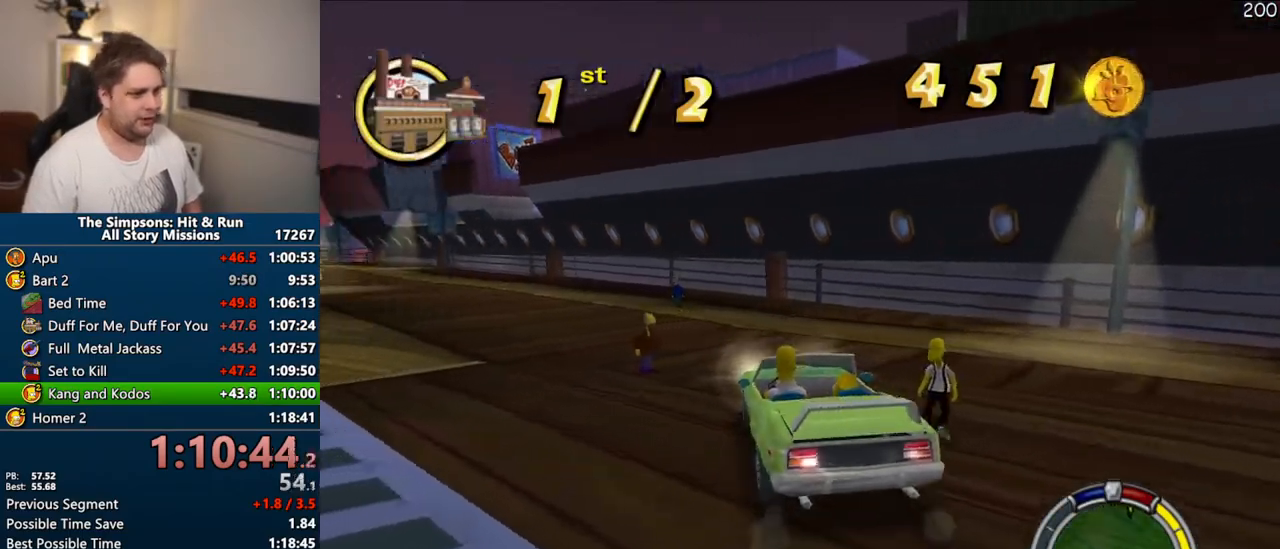
{"buttons": ["CROSS"], "right_stick": "center", "events": [[100, "right_stick", "down"], [183, "right_stick", "center"]]}
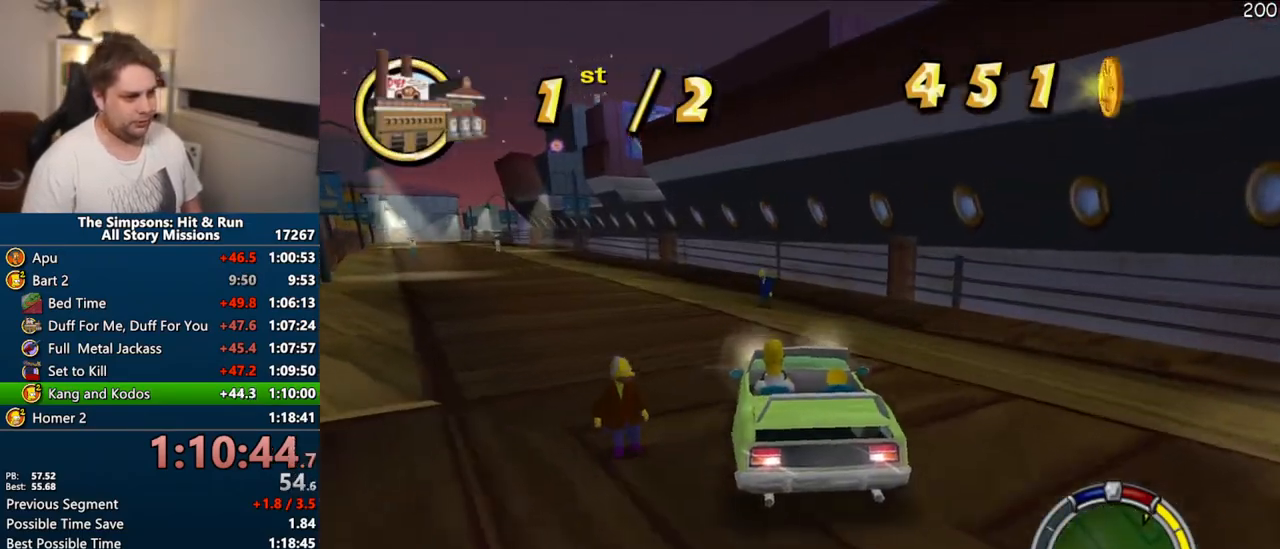
{"buttons": ["CROSS", "R1"], "right_stick": "center", "events": [[417, "R1", "down"]]}
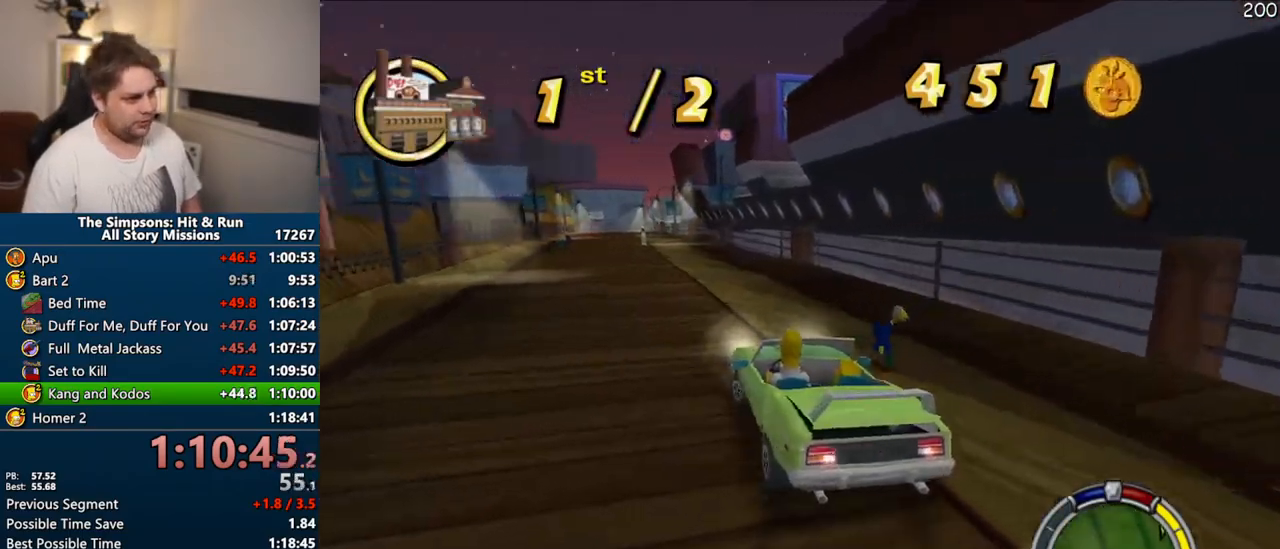
{"buttons": ["R1"], "right_stick": "center", "events": [[483, "CROSS", "up"]]}
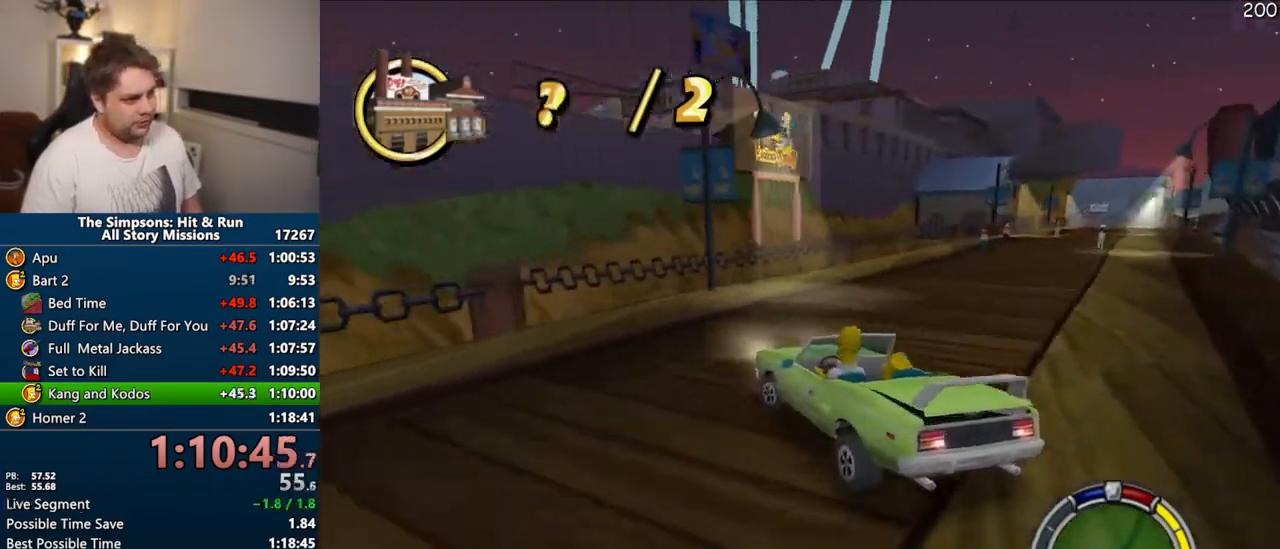
{"buttons": ["CROSS"], "right_stick": "center", "events": [[367, "R1", "up"], [467, "CROSS", "down"]]}
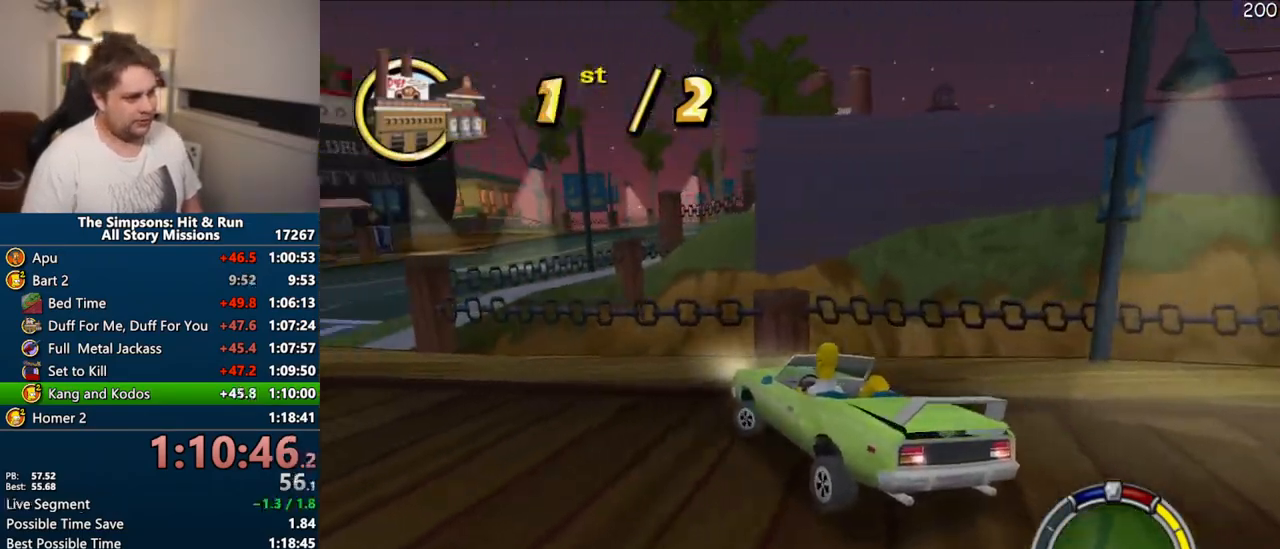
{"buttons": ["CROSS"], "right_stick": "center", "events": []}